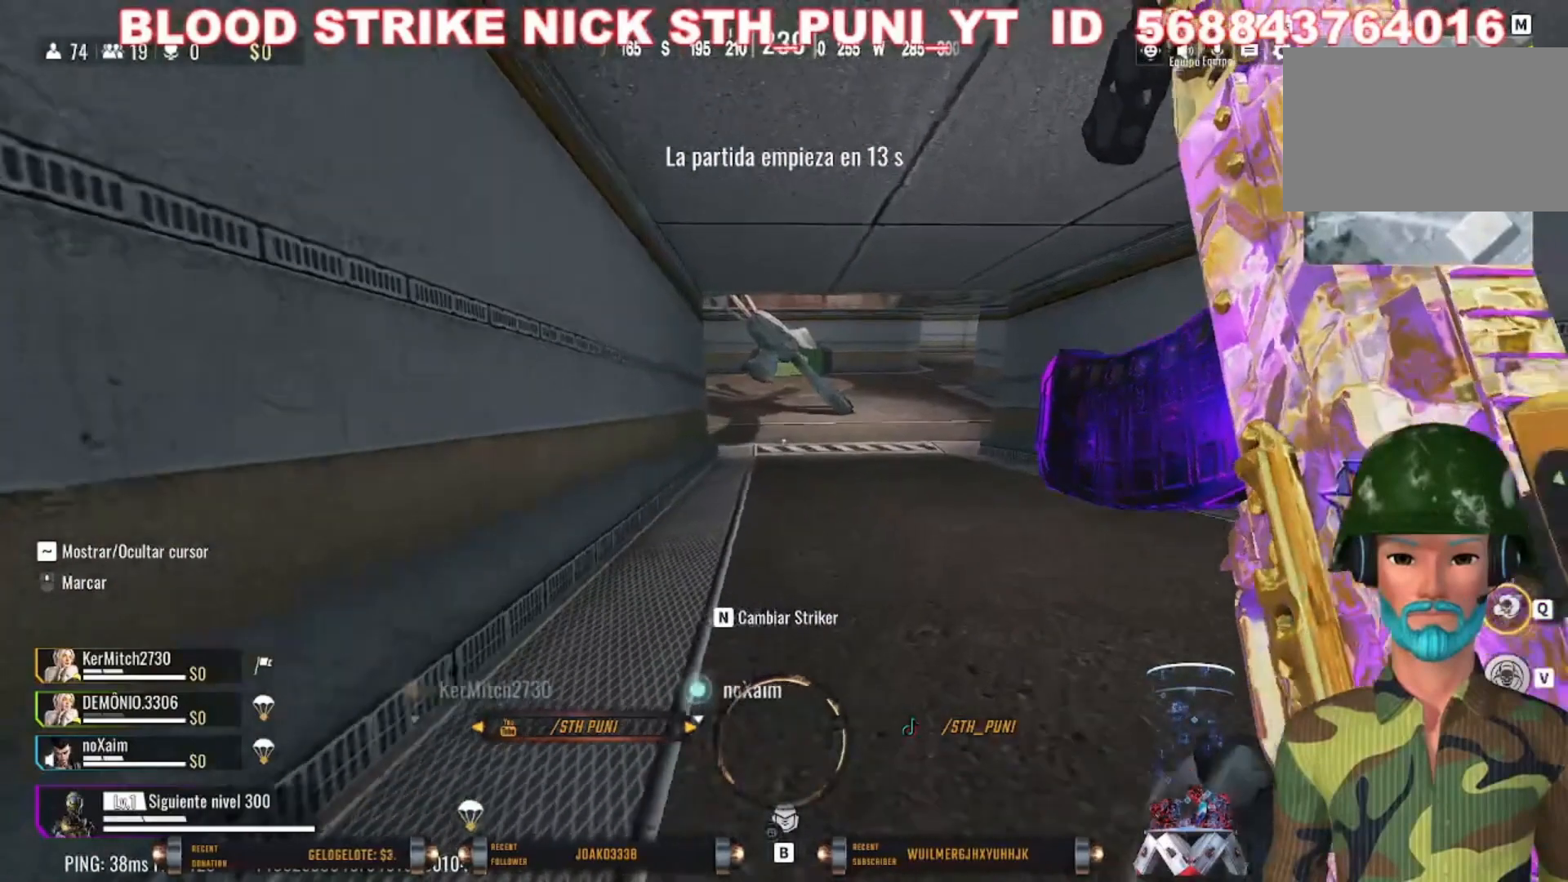
Gameplay with keyboard and mouse; each line is a JSON object with the keys and mouse buttons held at the frame after it. "events" lists presses ("down") and releases ("up") of "1", "2", "3", "4", "5", "a", "alt", "c", "caps_lock", "ctrl", "d", "e", "f", "g", "q", "r", "s", "shift", "space", "t", "tab", "v", "w", "x", "z", "mouse_left", "mouse_wheel" and "mouse_right" between this image and that frame as [ms after this image, input, new state], when the widget could be followed in between. "mouse_left", "mouse_wheel", "mouse_right" = the "left", "wheel", "right" buttons of the "mouse" list. No other keys are recorded. "wheel" means that the mouse wheel is clicked or scrolled. Not read: mouse_move.
{"keys": ["w"], "mouse": [], "events": [[67, "shift", "up"], [167, "d", "up"]]}
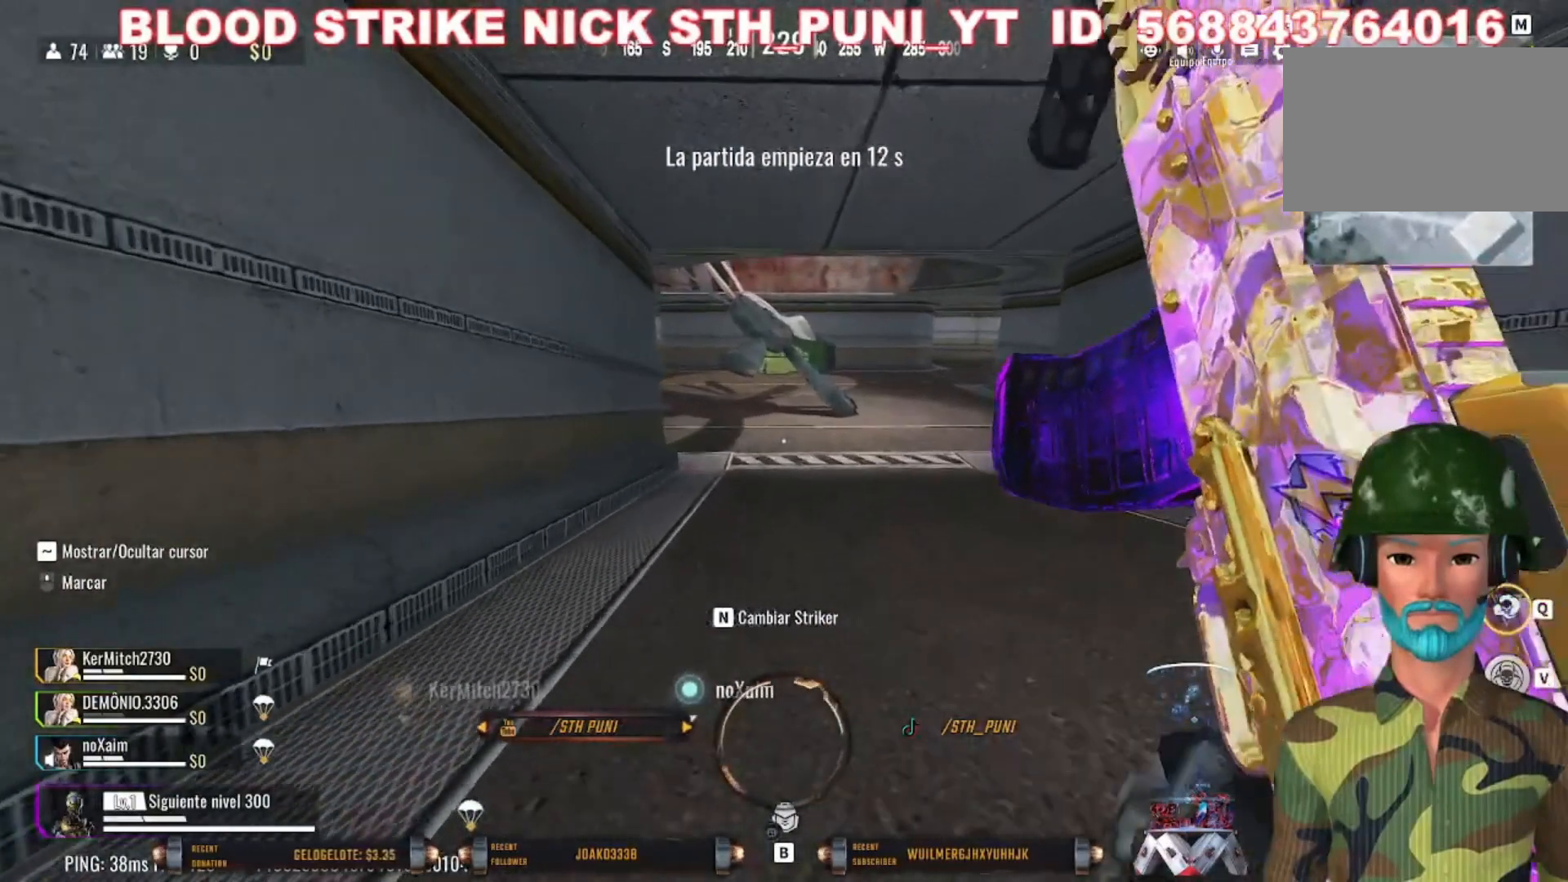
{"keys": [], "mouse": [], "events": [[267, "w", "up"]]}
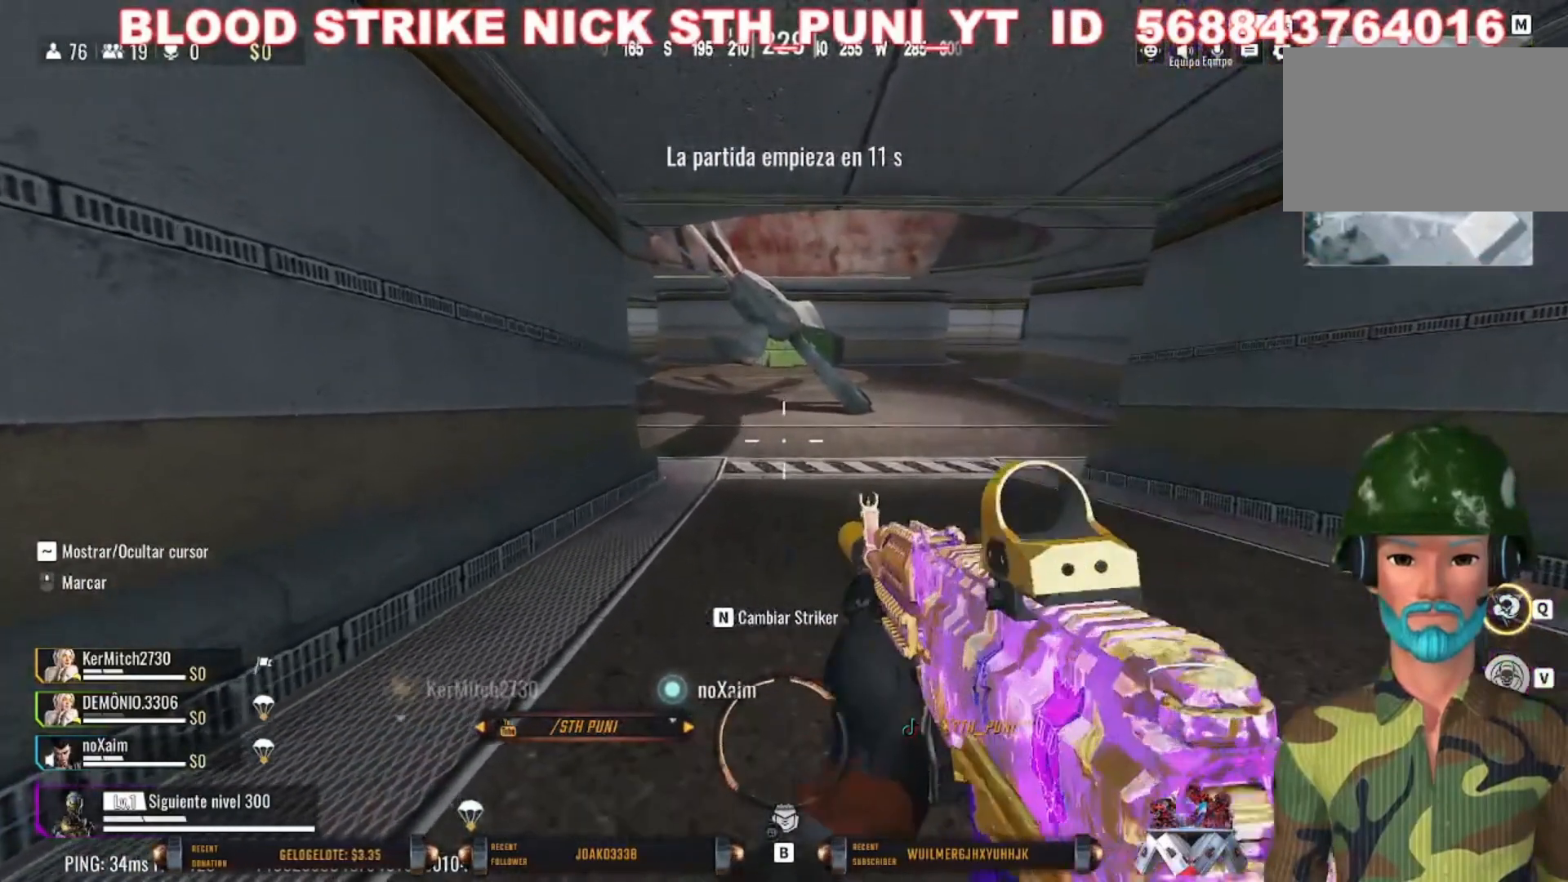
{"keys": [], "mouse": [], "events": []}
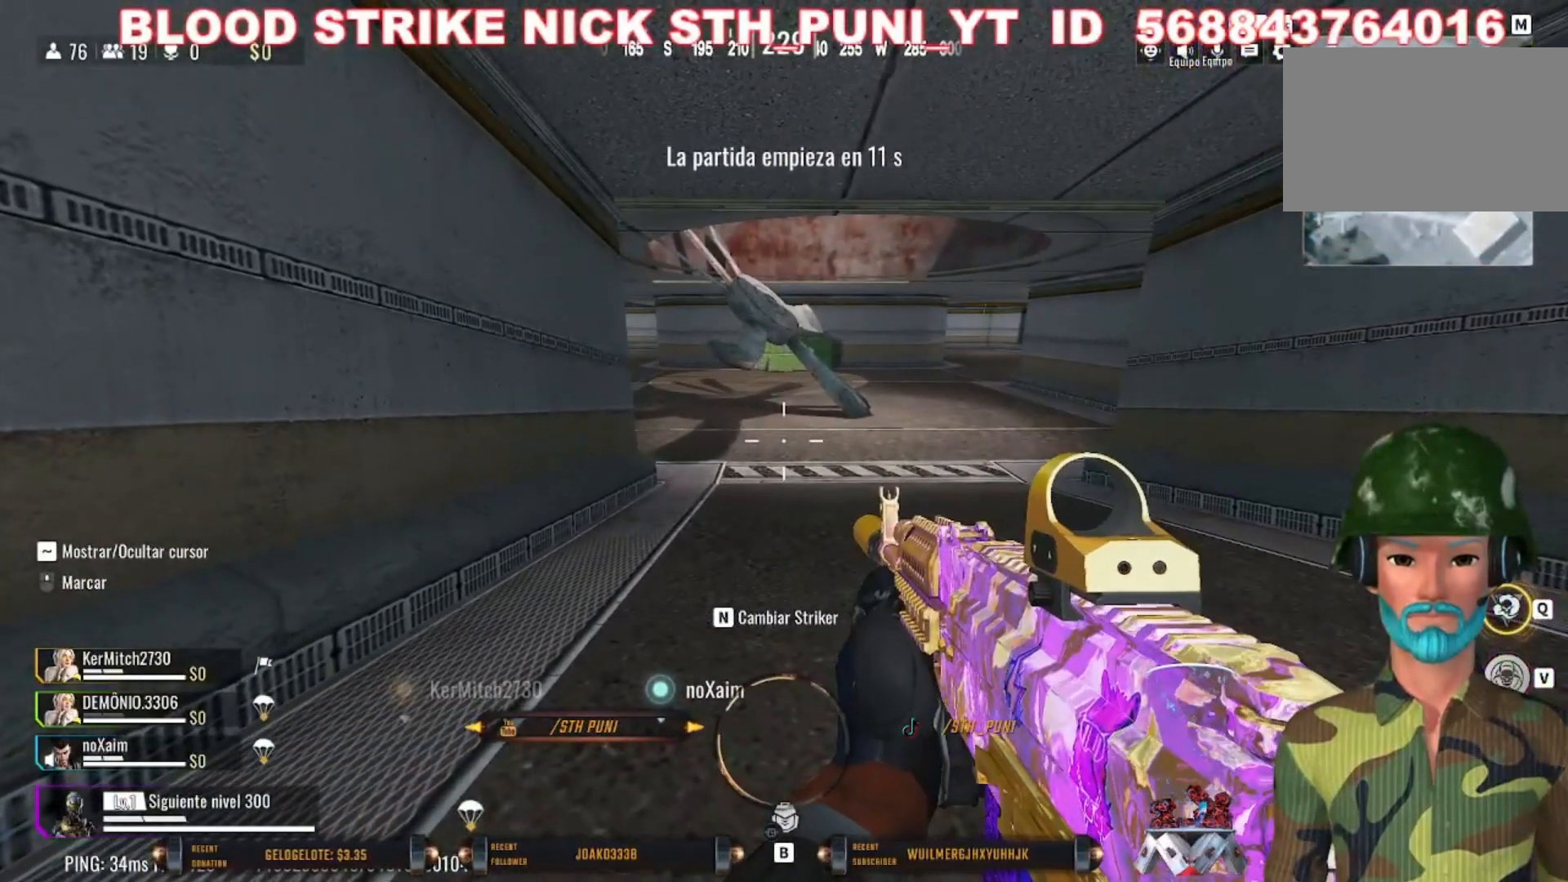
{"keys": [], "mouse": [], "events": []}
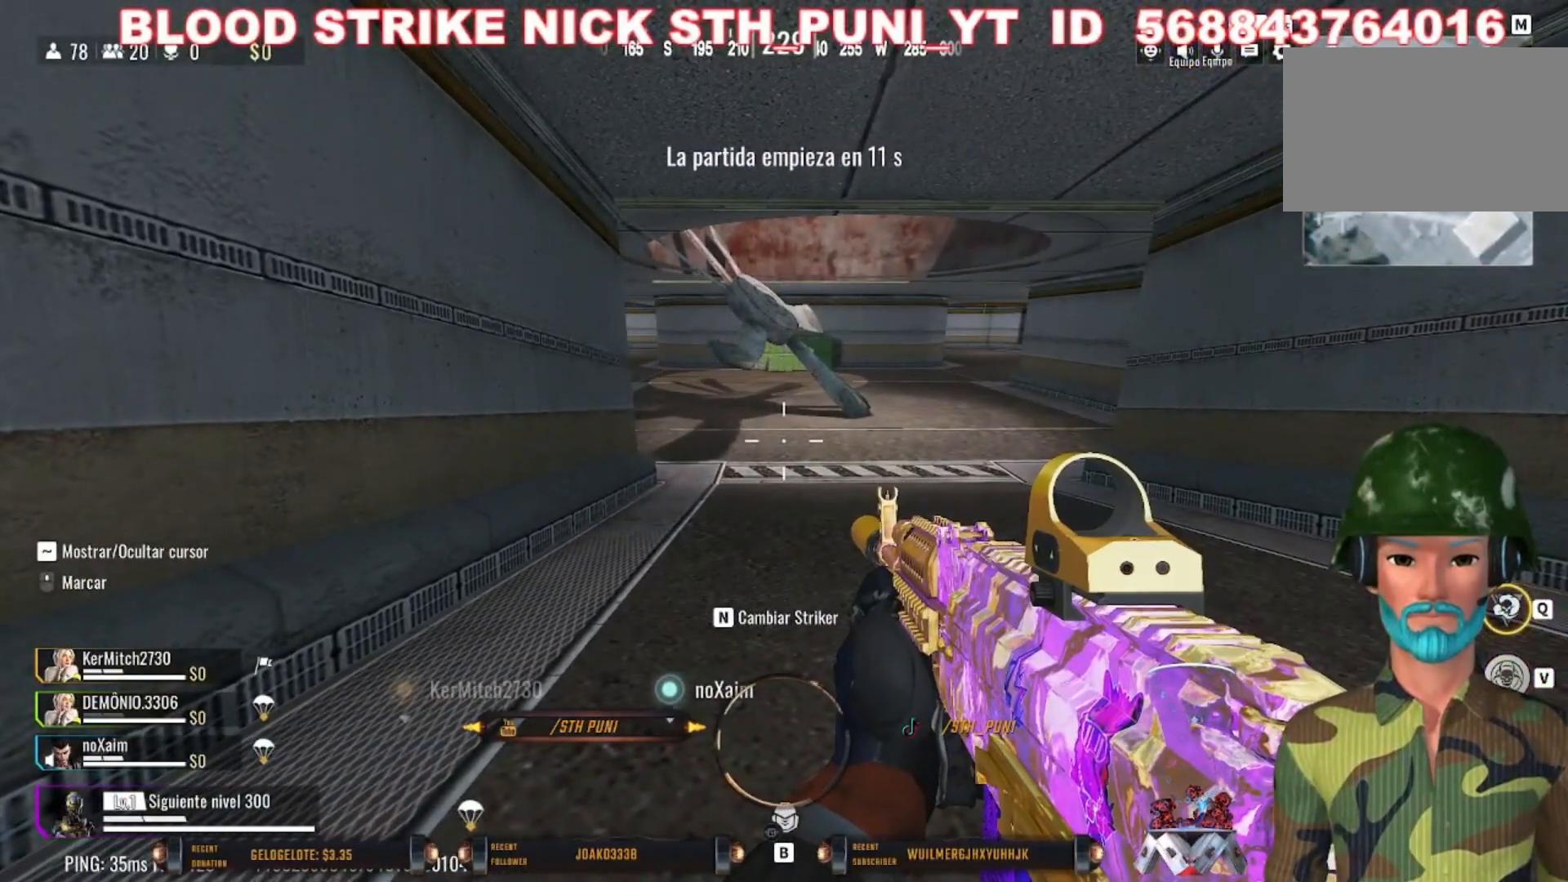
{"keys": [], "mouse": [], "events": []}
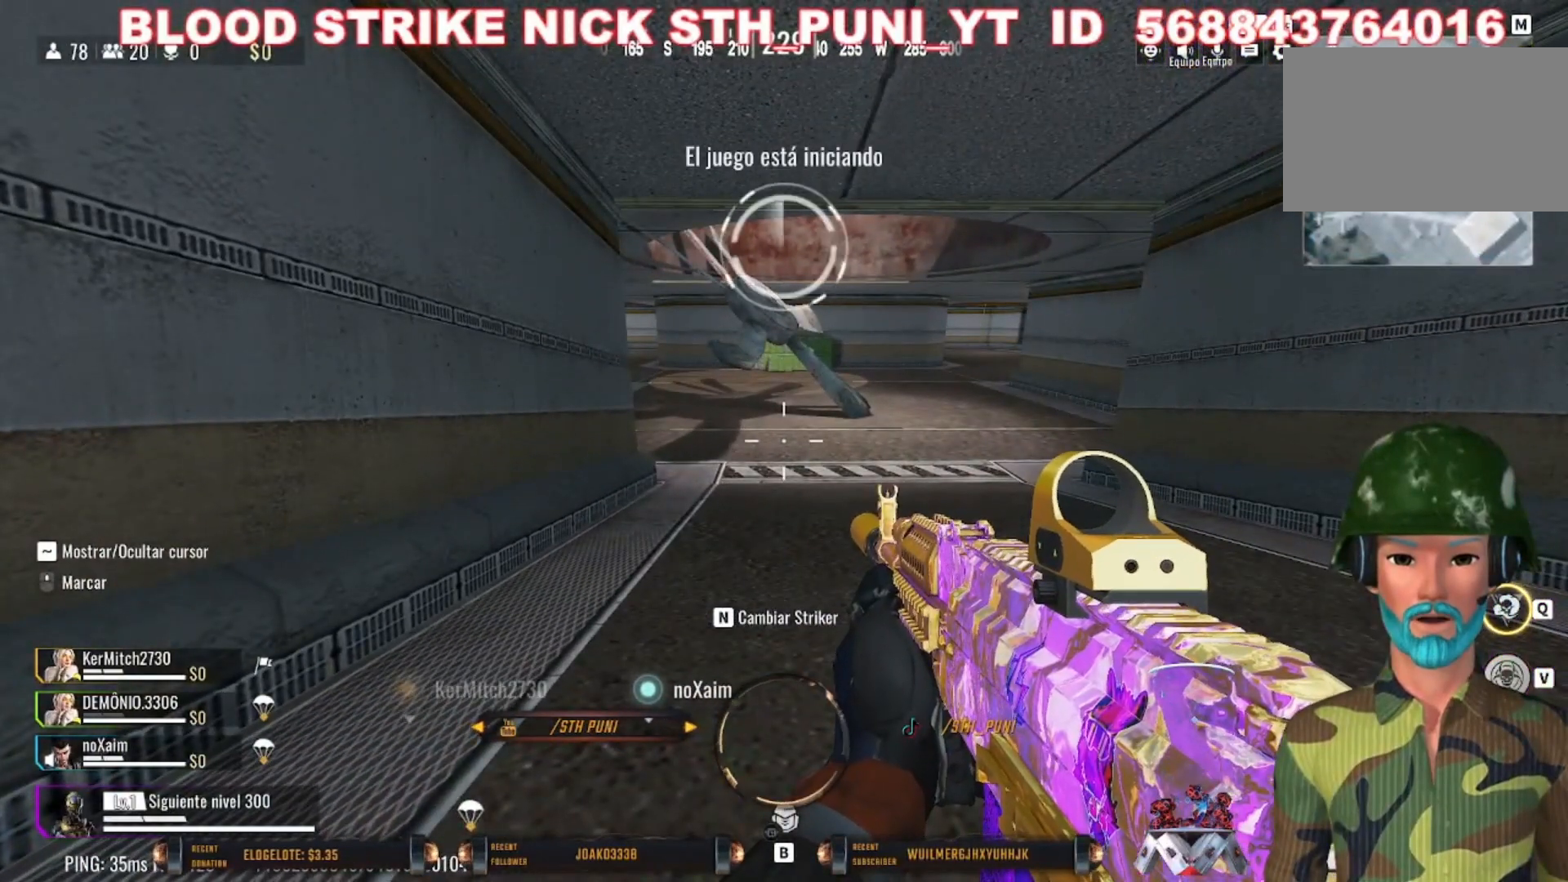
{"keys": [], "mouse": [], "events": []}
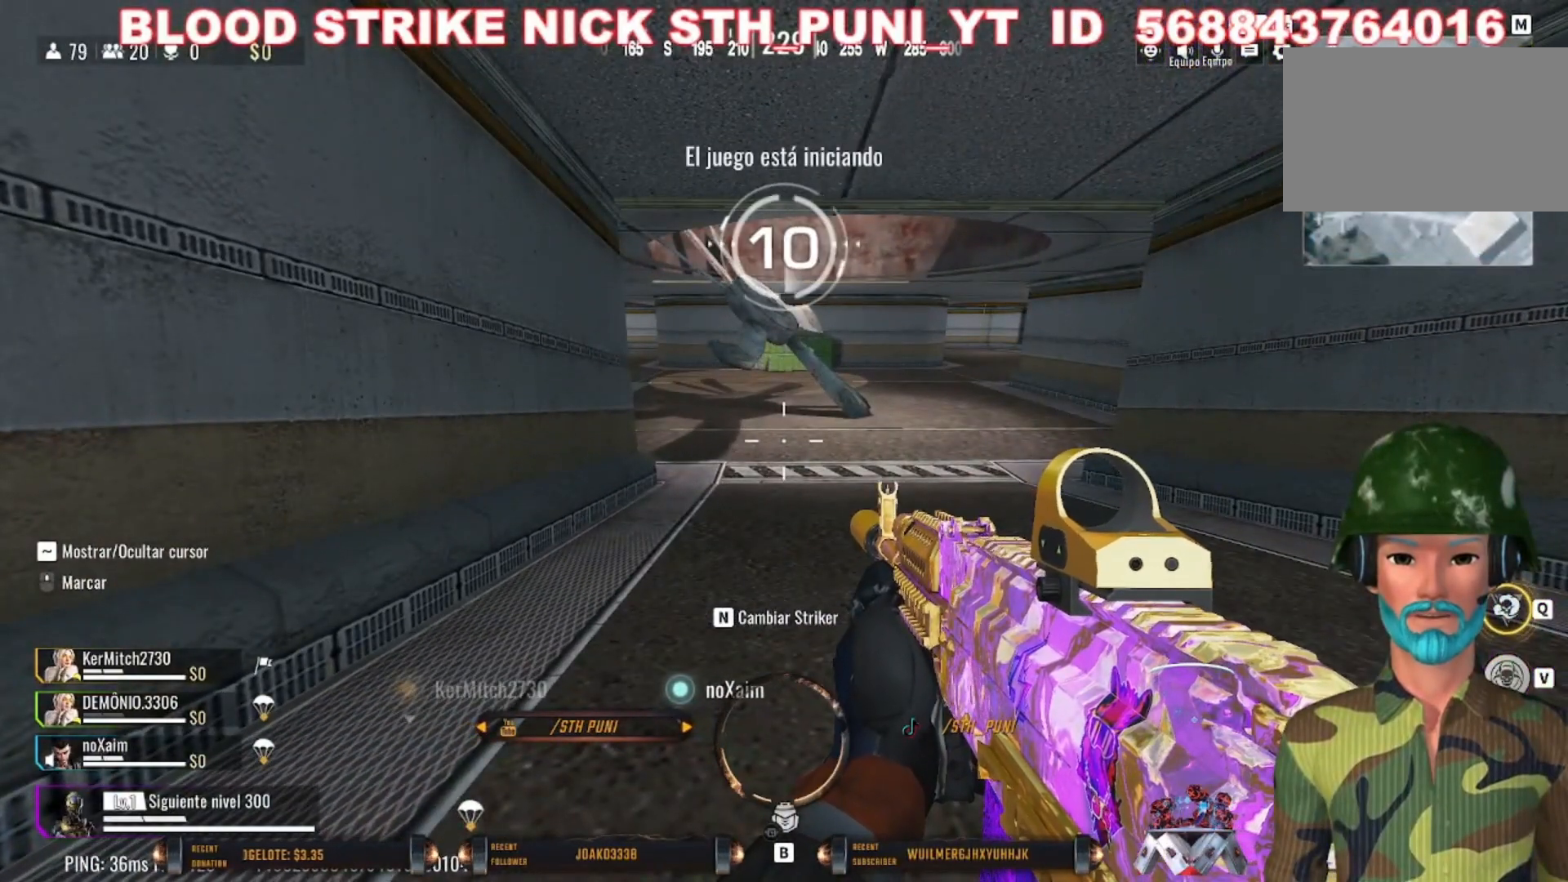
{"keys": [], "mouse": [], "events": []}
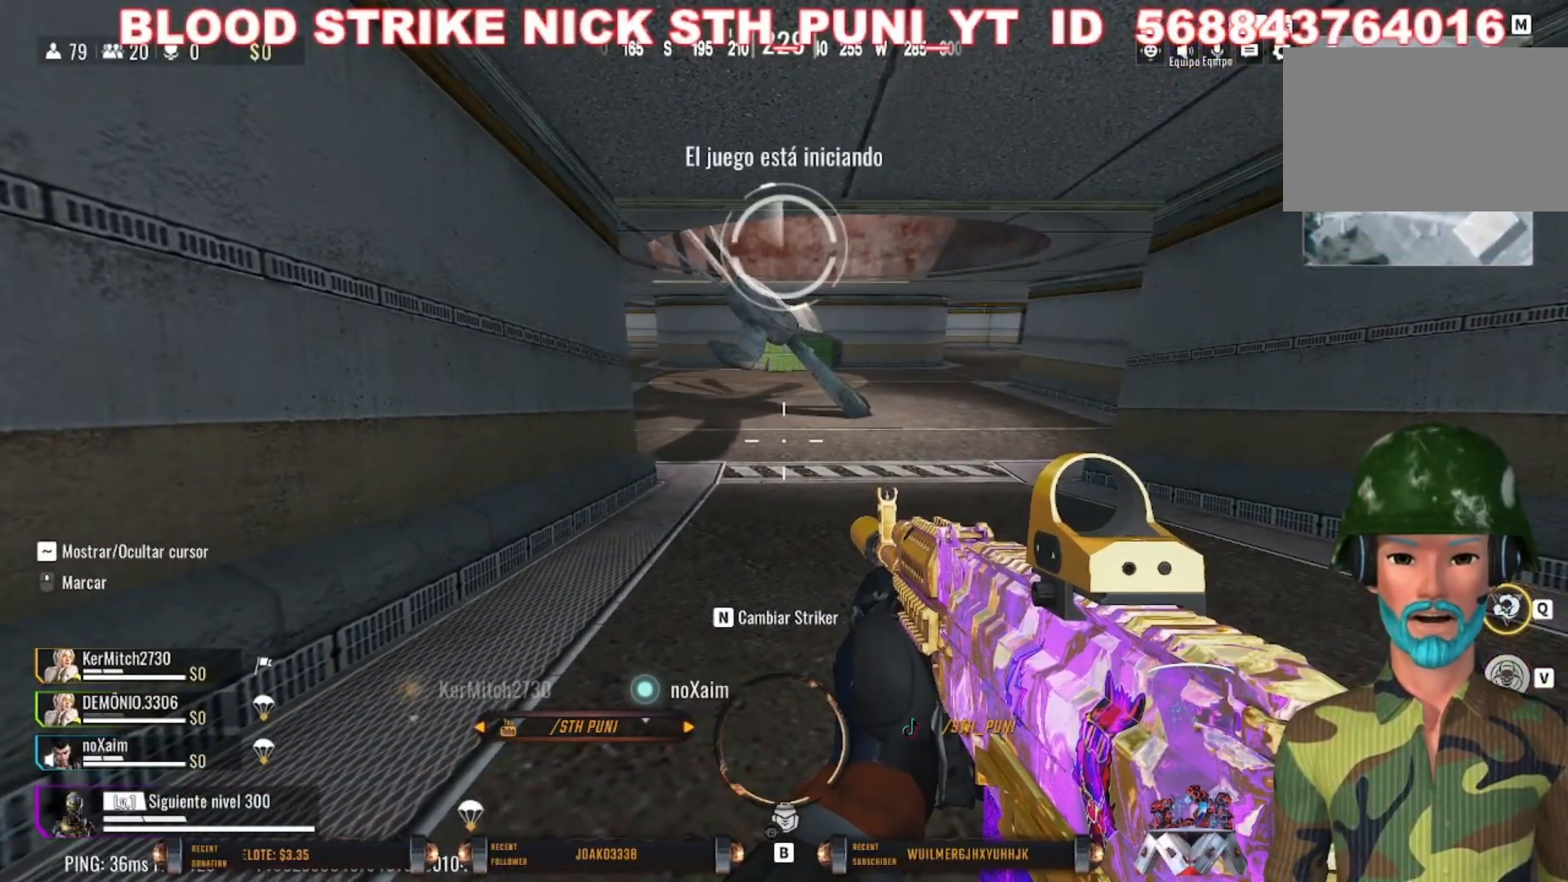
{"keys": [], "mouse": [], "events": []}
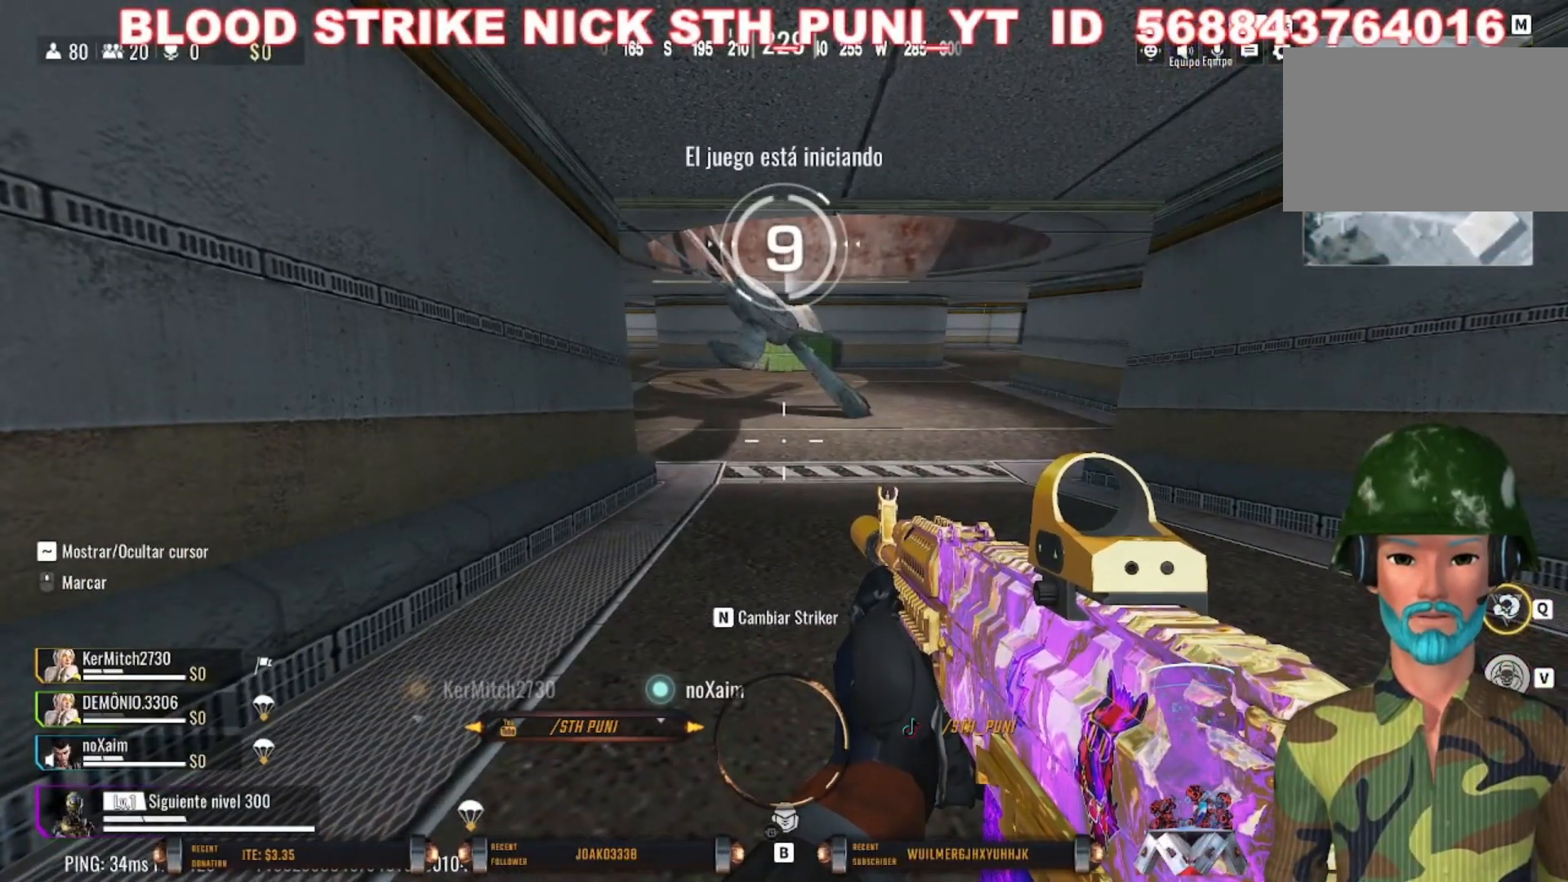
{"keys": ["w"], "mouse": [], "events": [[433, "w", "down"]]}
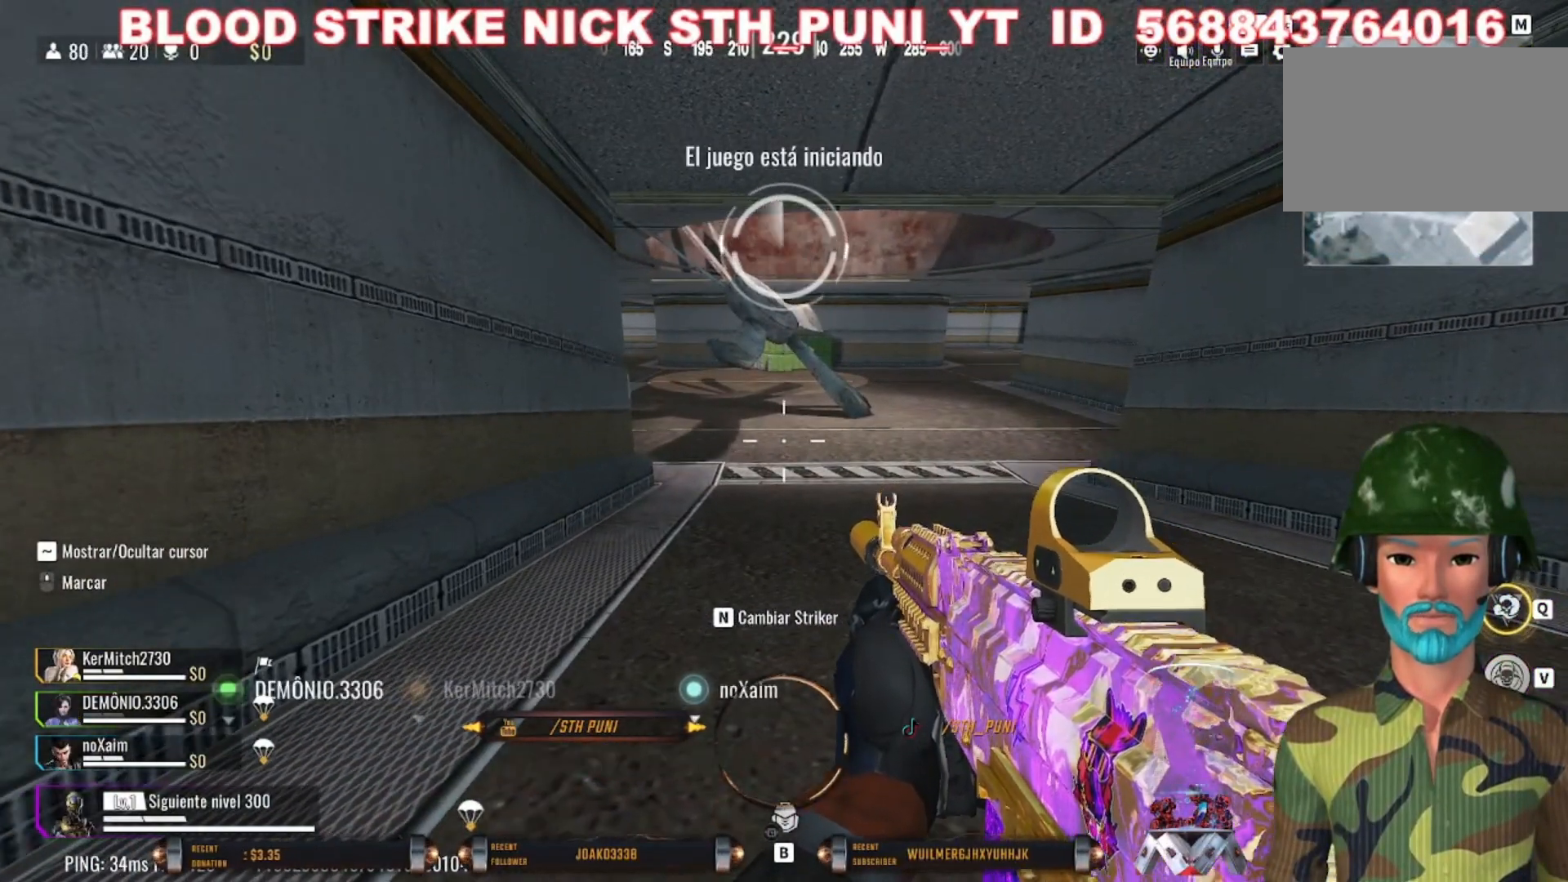
{"keys": ["shift", "w"], "mouse": [], "events": [[100, "shift", "down"]]}
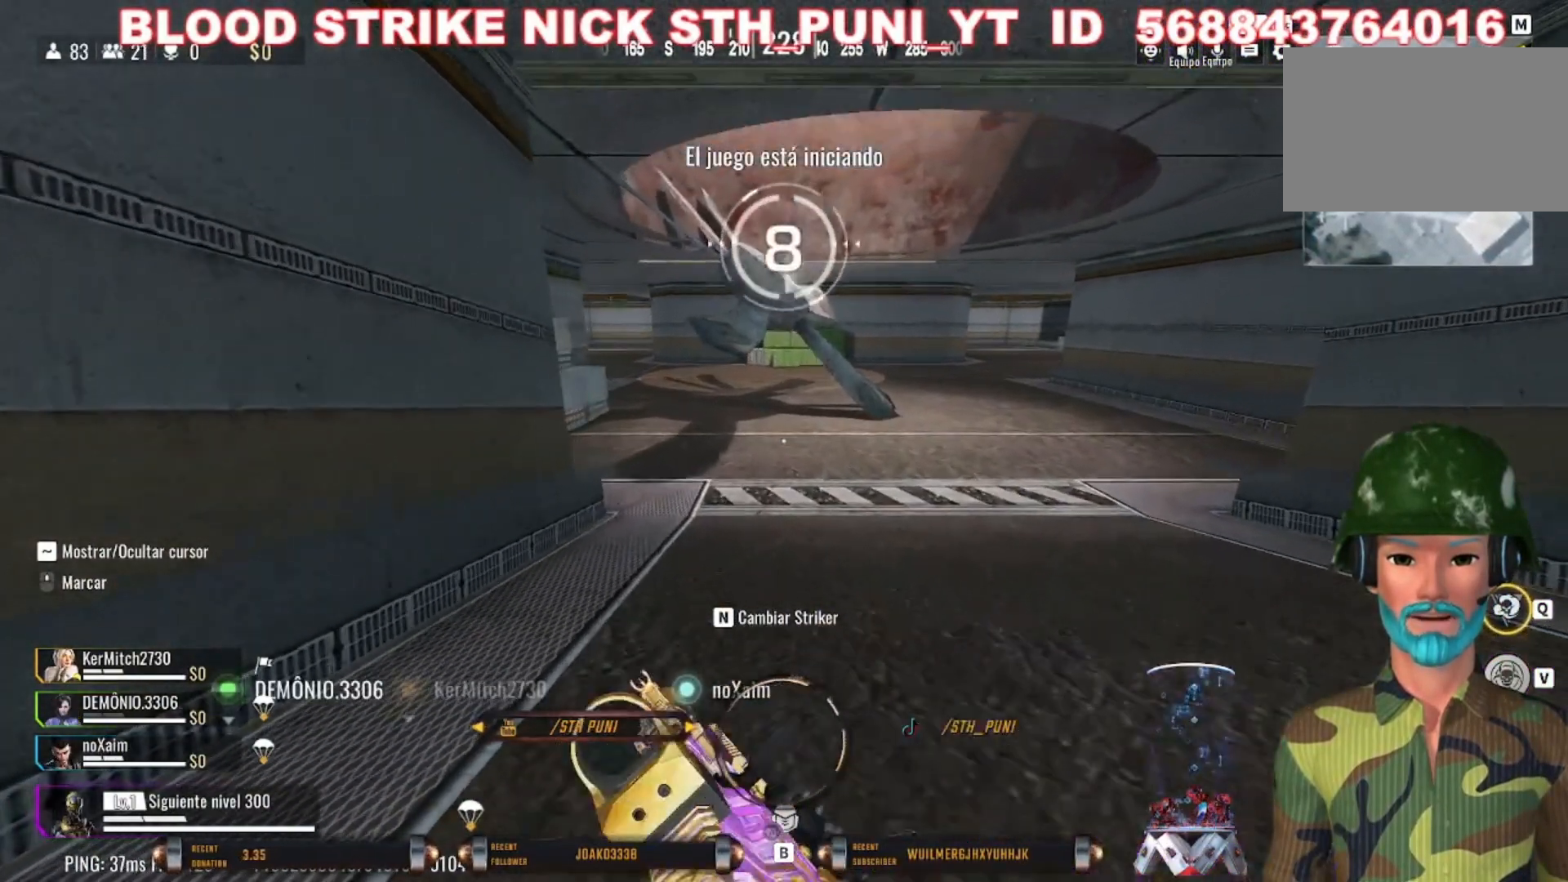
{"keys": ["d", "shift", "w"], "mouse": [], "events": [[33, "d", "down"]]}
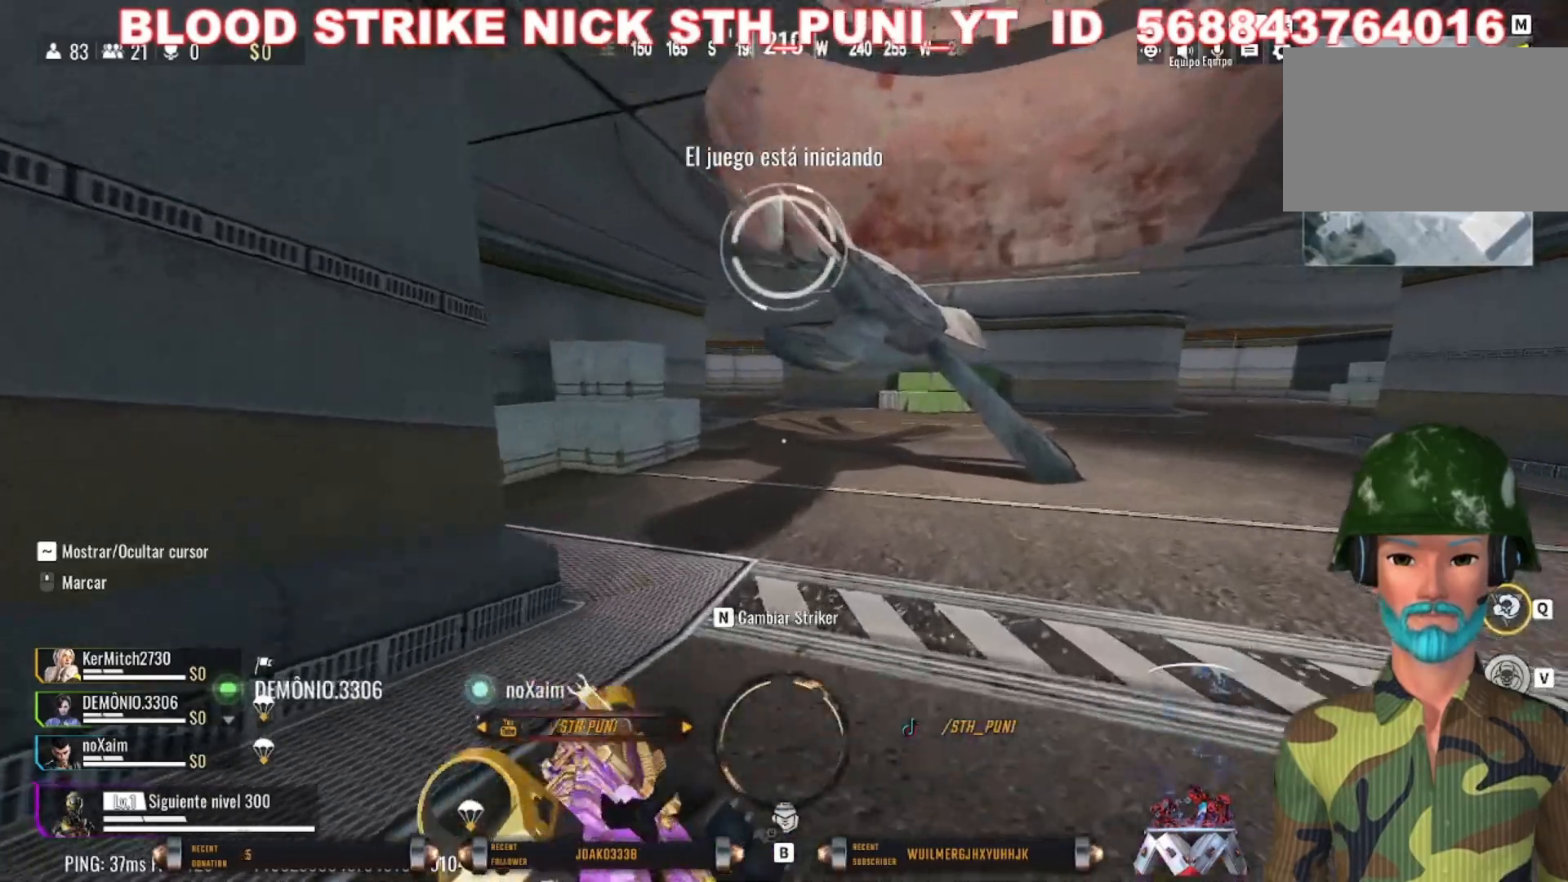
{"keys": ["shift", "w"], "mouse": [], "events": [[33, "d", "up"]]}
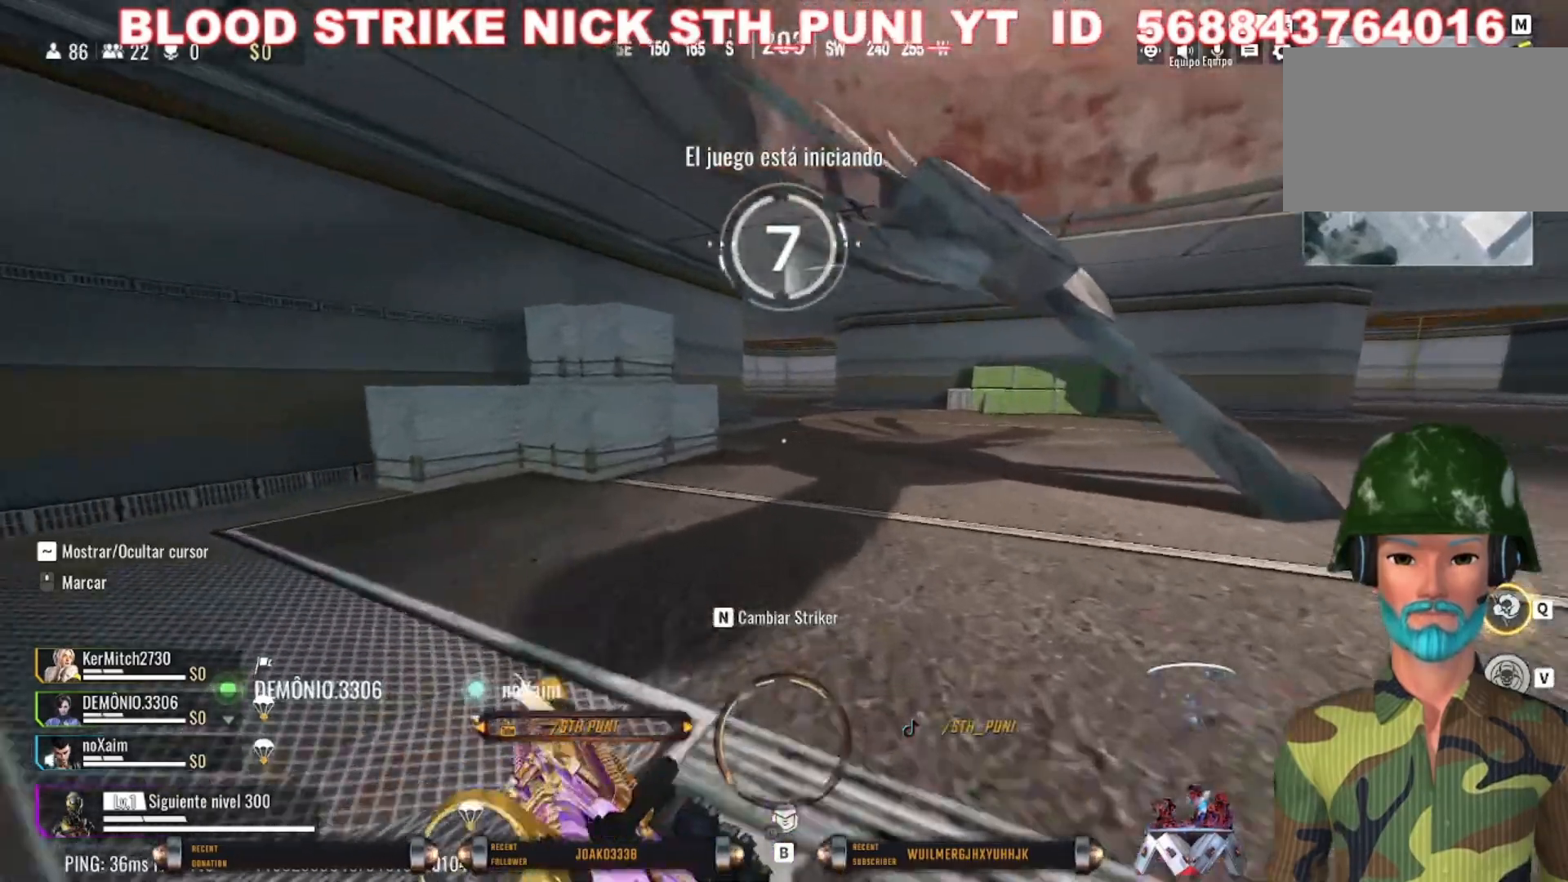
{"keys": ["shift", "w"], "mouse": [], "events": [[200, "shift", "up"], [400, "shift", "down"]]}
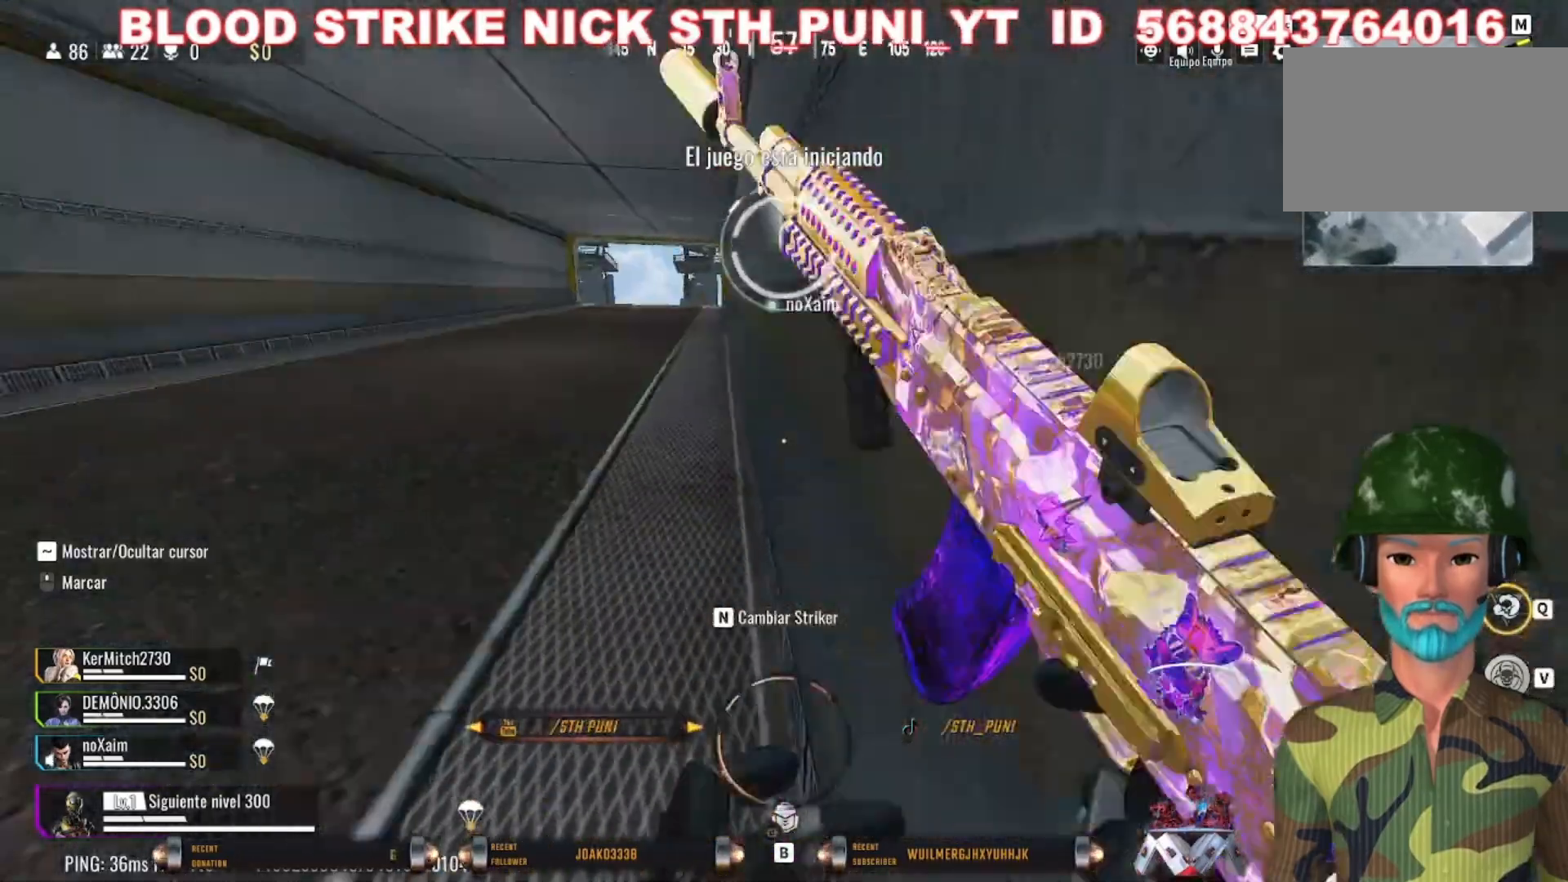
{"keys": ["c", "shift", "w"], "mouse": [], "events": [[67, "a", "down"], [167, "a", "up"], [433, "c", "down"]]}
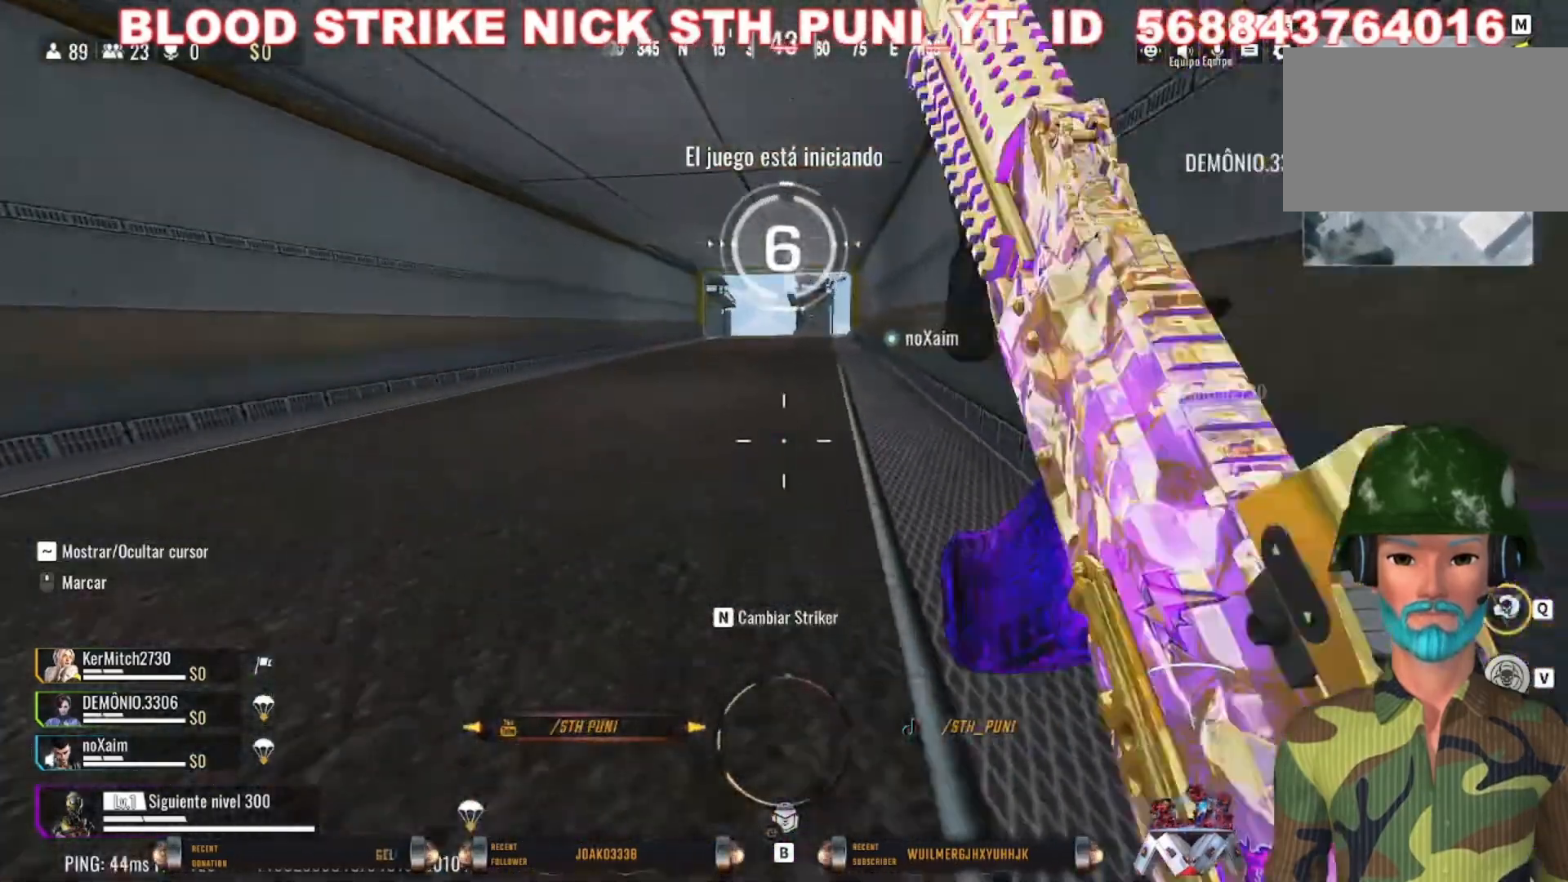
{"keys": ["w"], "mouse": [], "events": [[233, "c", "up"], [233, "shift", "up"]]}
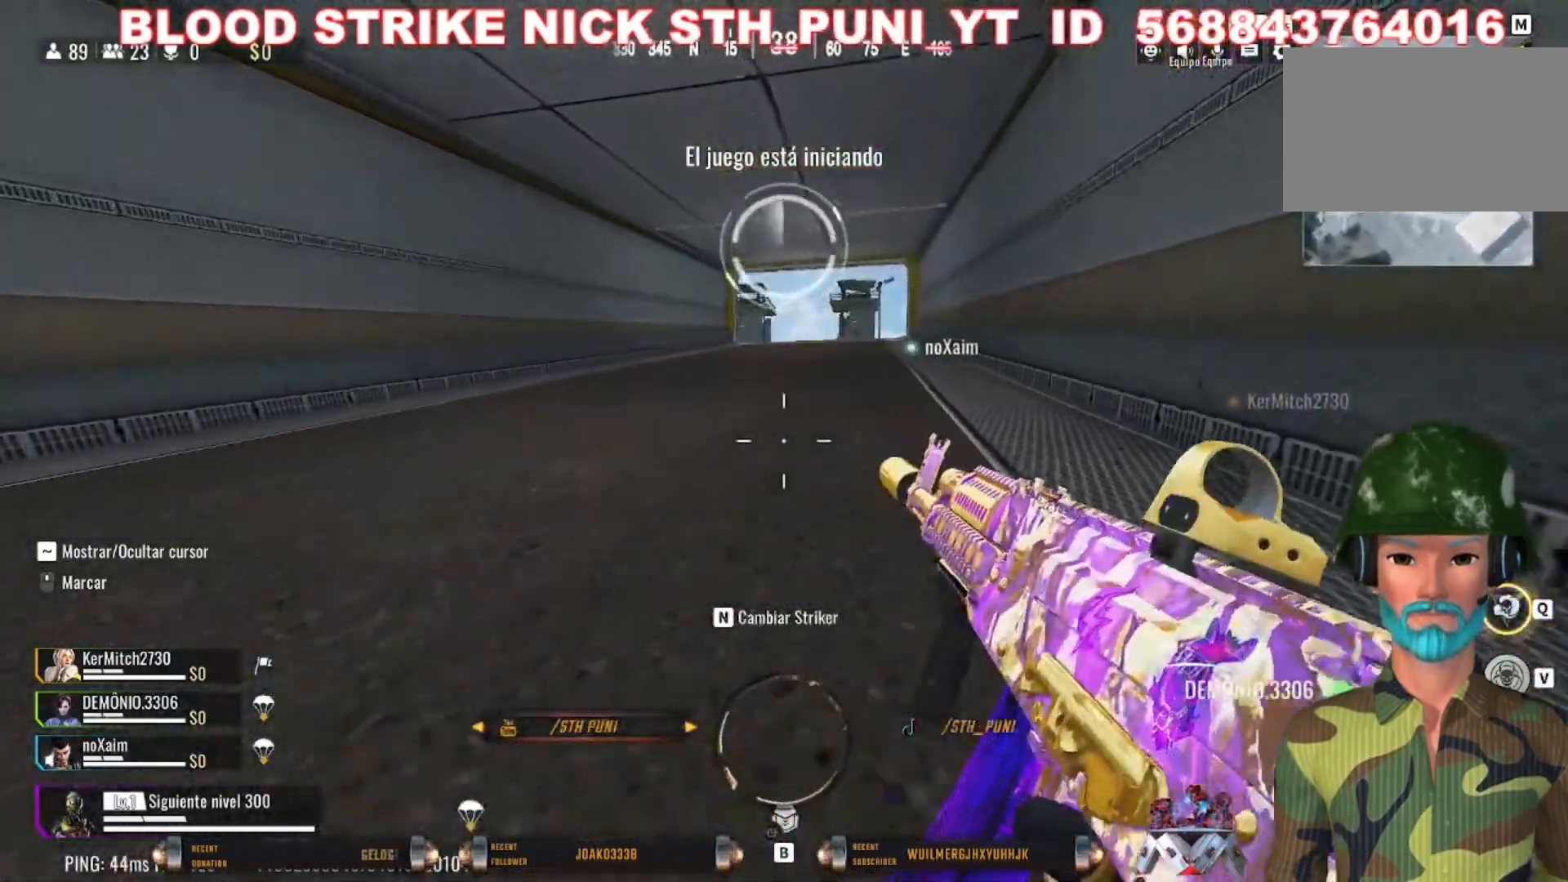
{"keys": ["shift", "w"], "mouse": [], "events": [[467, "shift", "down"]]}
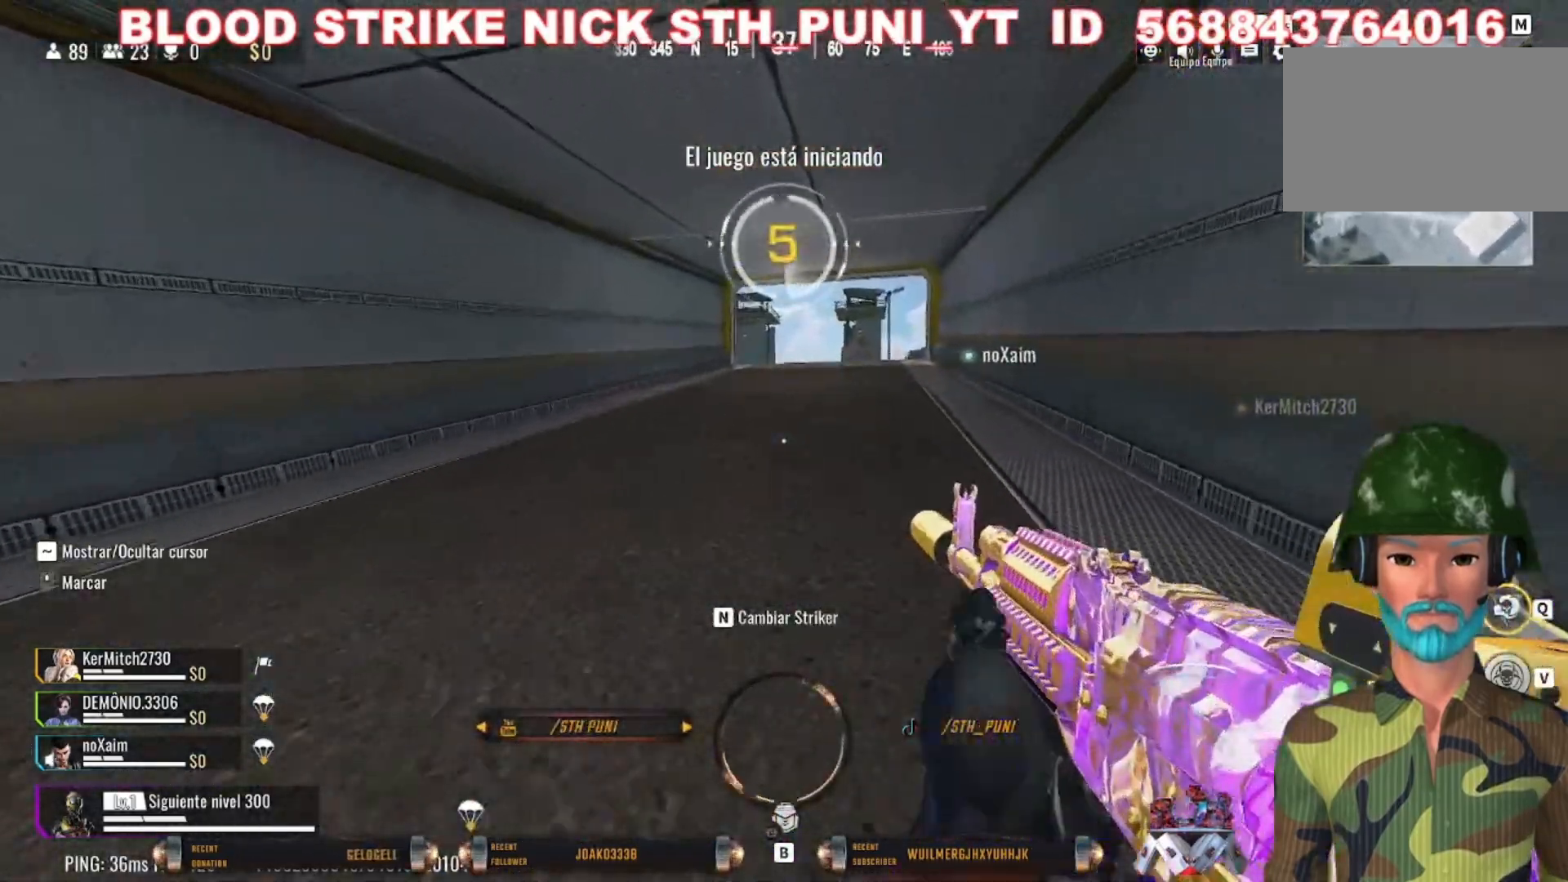
{"keys": ["a", "shift", "w"], "mouse": [], "events": [[367, "a", "down"]]}
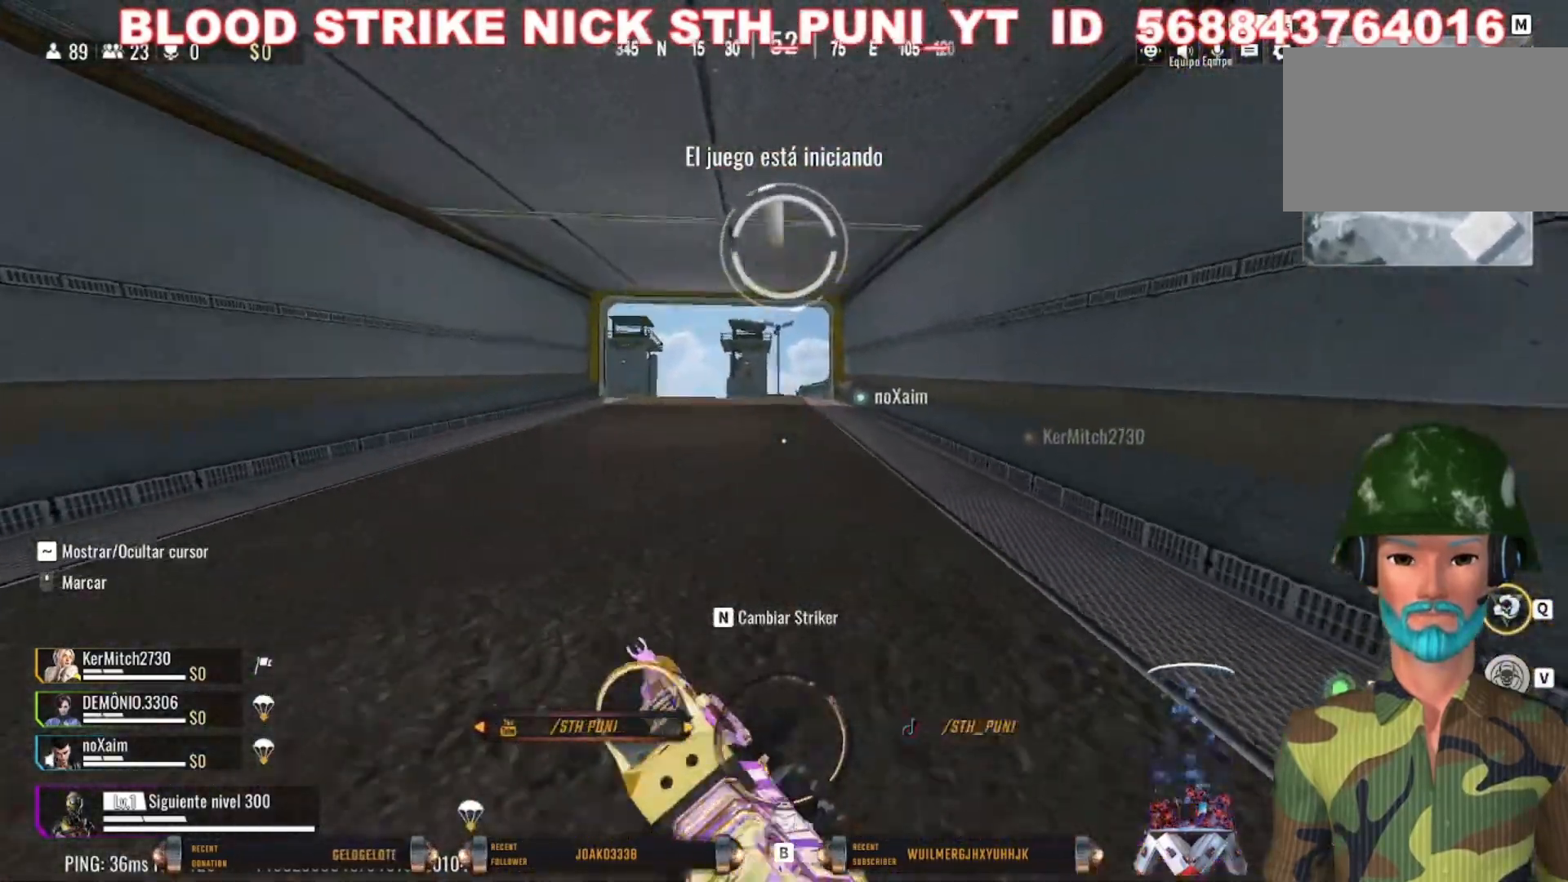
{"keys": ["w"], "mouse": [], "events": [[133, "c", "down"], [400, "a", "up"], [400, "c", "up"], [400, "shift", "up"]]}
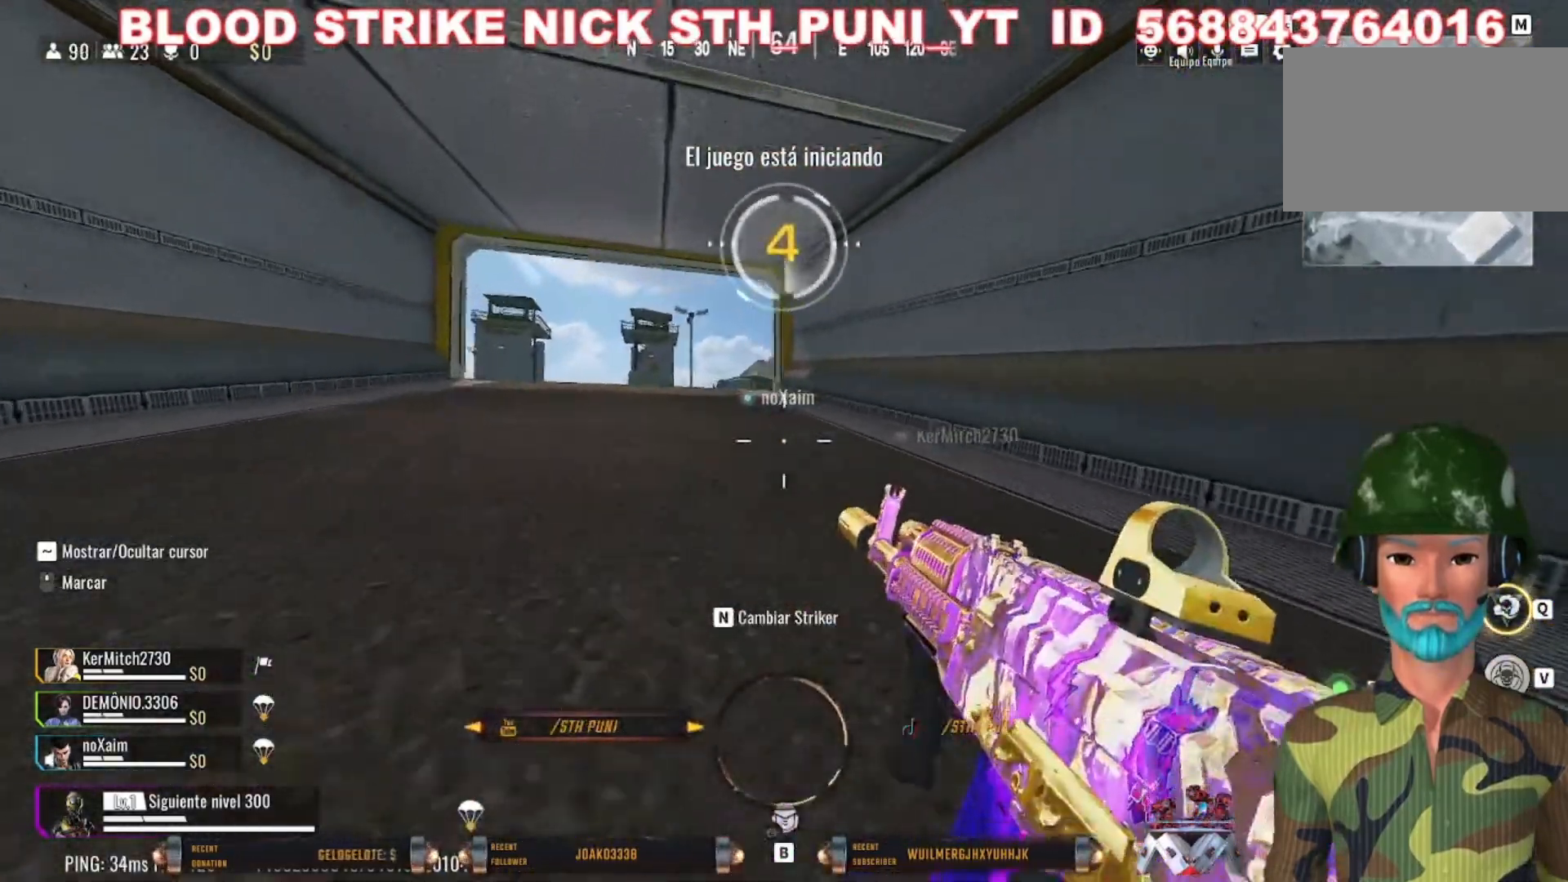
{"keys": ["shift", "w"], "mouse": [], "events": [[433, "shift", "down"]]}
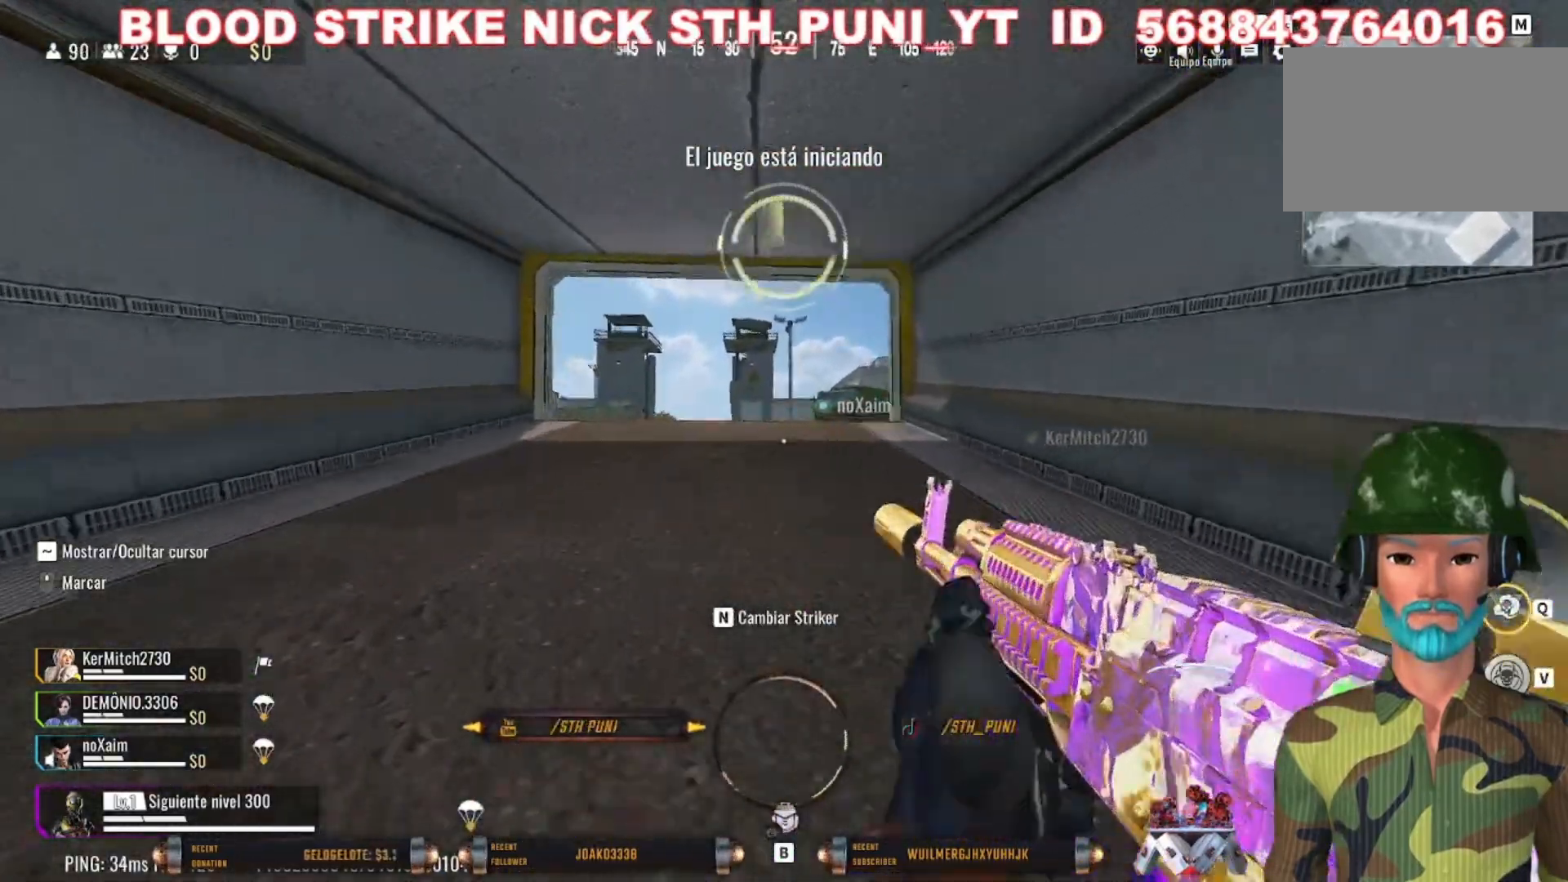
{"keys": ["c", "shift", "w"], "mouse": [], "events": [[300, "c", "down"]]}
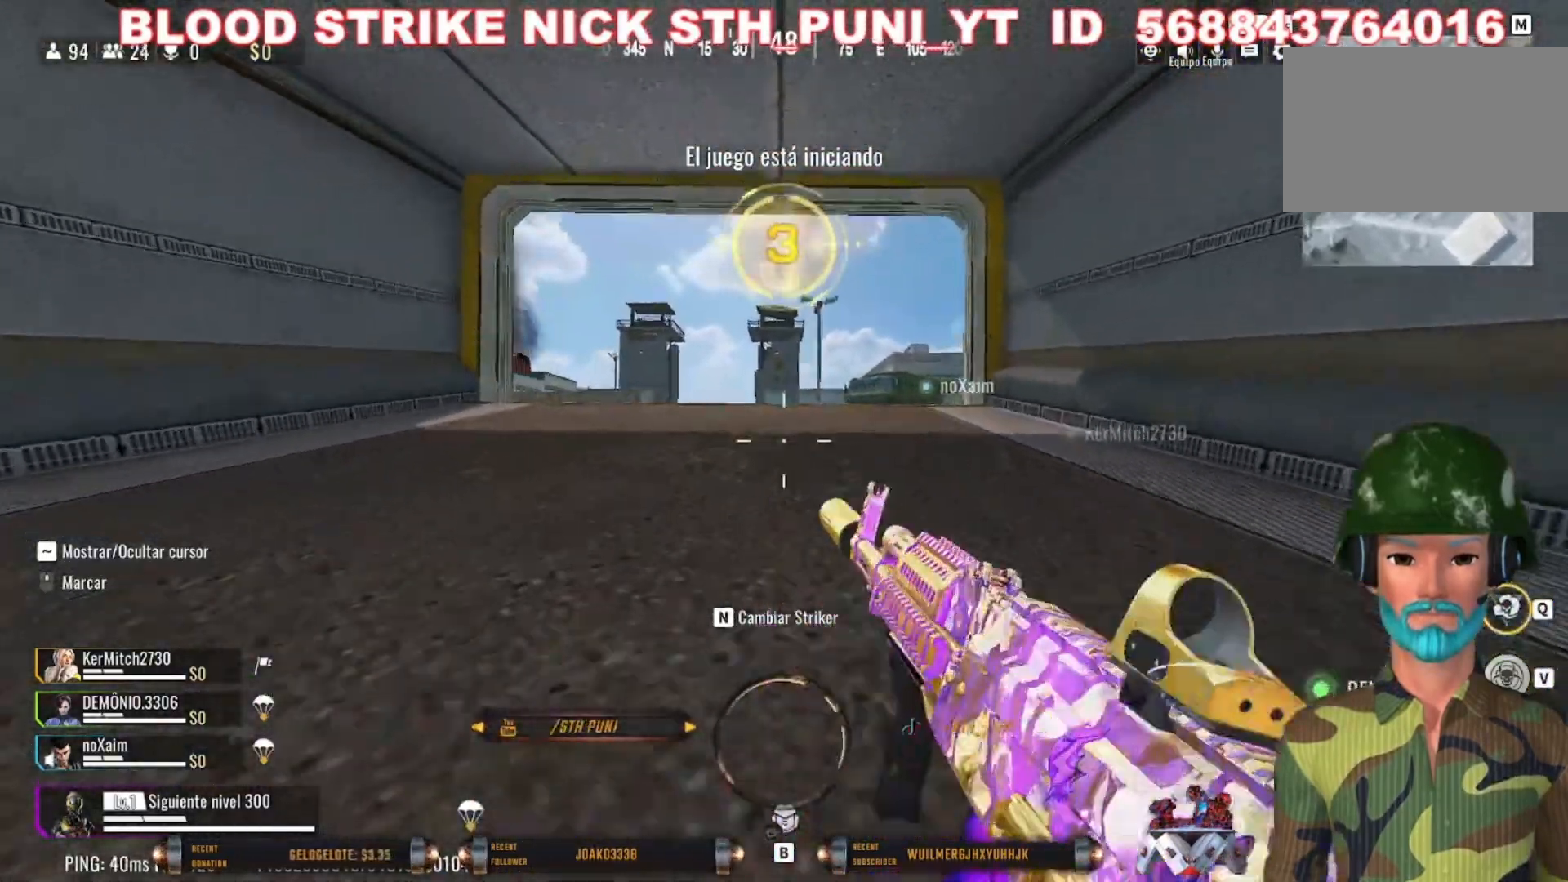
{"keys": ["w"], "mouse": [], "events": [[100, "c", "up"], [133, "shift", "up"]]}
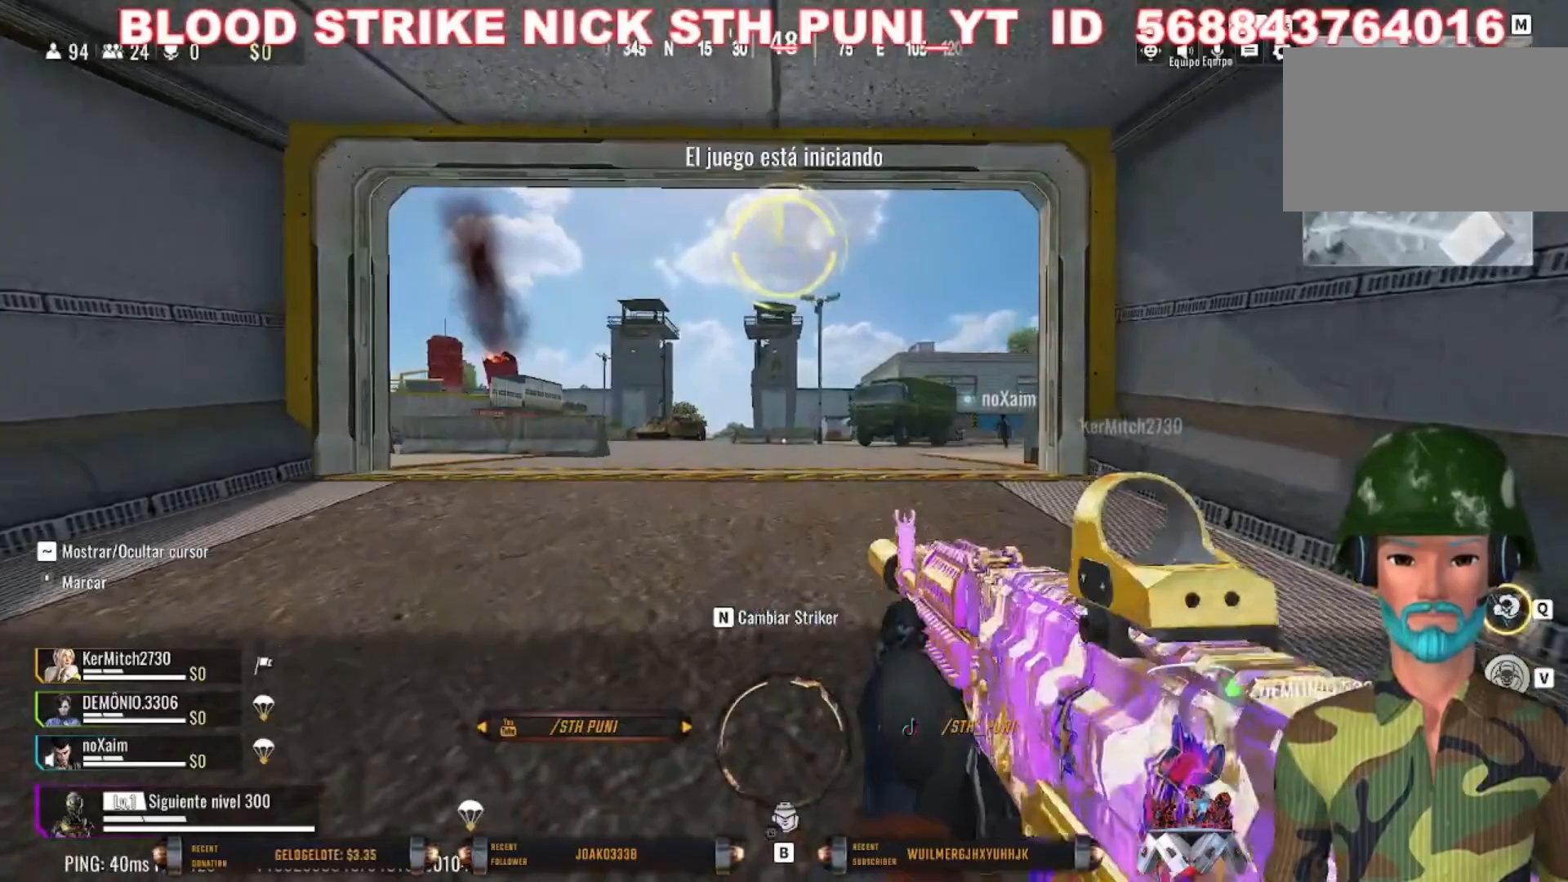
{"keys": ["a", "shift", "w"], "mouse": [], "events": [[100, "shift", "down"], [300, "a", "down"]]}
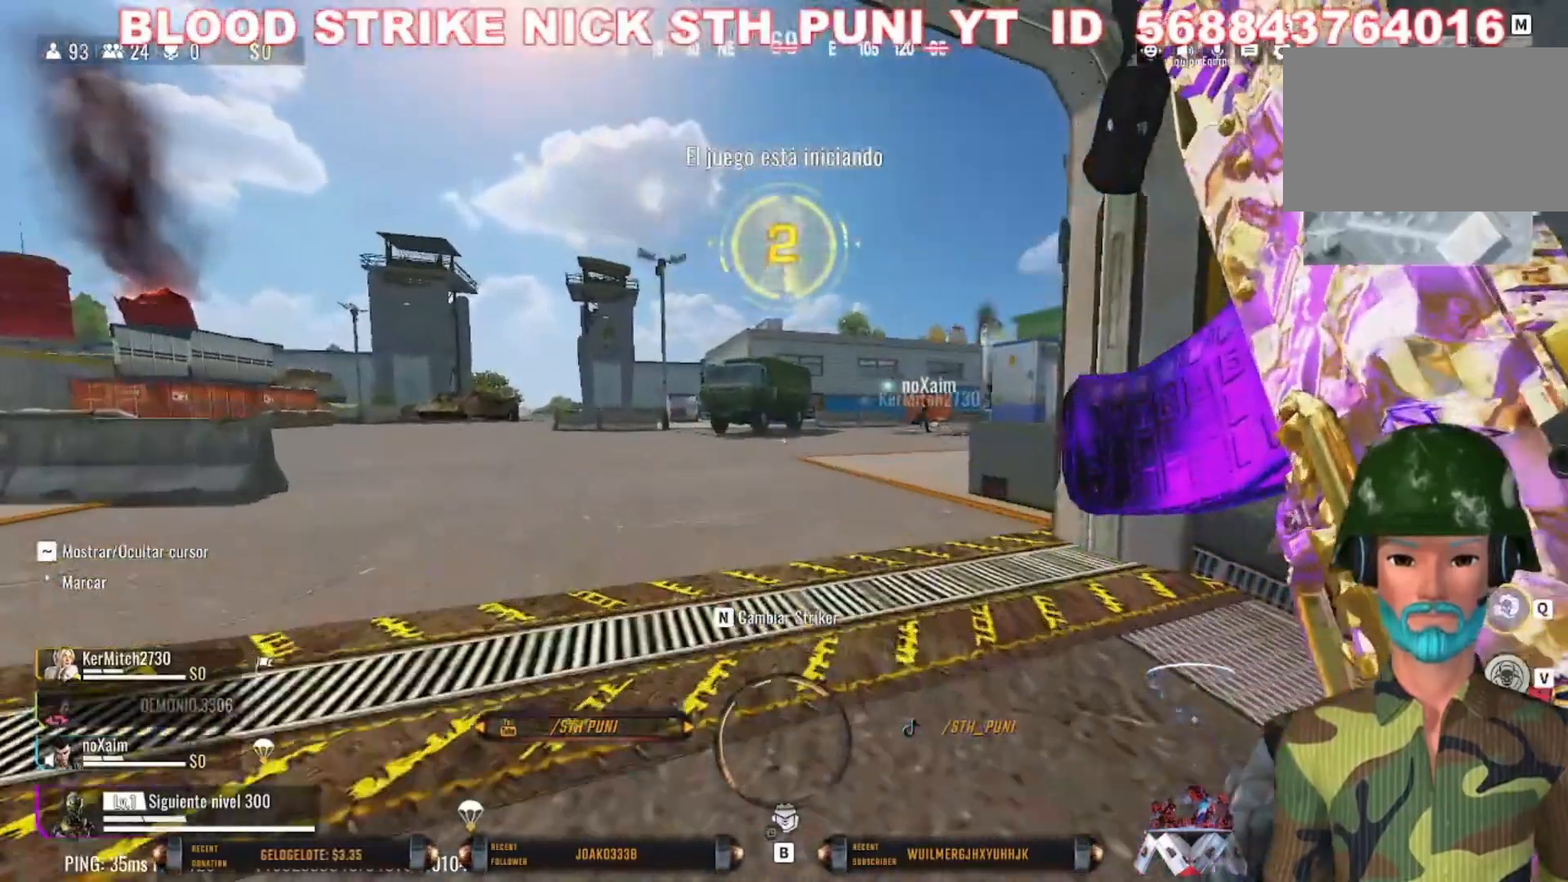
{"keys": ["a", "w"], "mouse": [], "events": [[133, "c", "down"], [433, "c", "up"], [500, "shift", "up"]]}
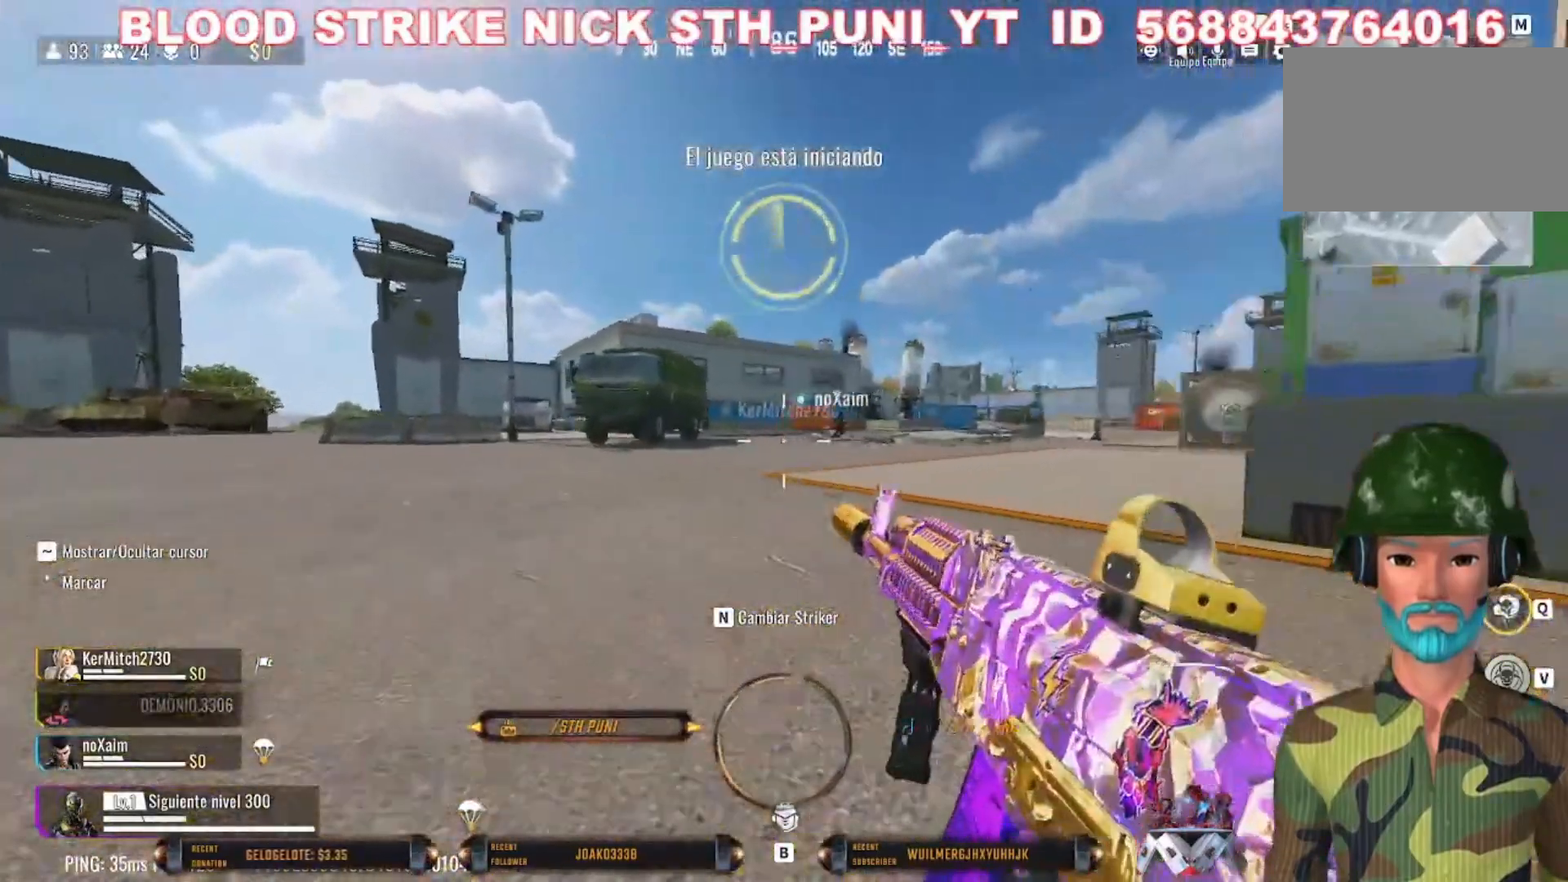
{"keys": ["w"], "mouse": [], "events": [[33, "a", "up"]]}
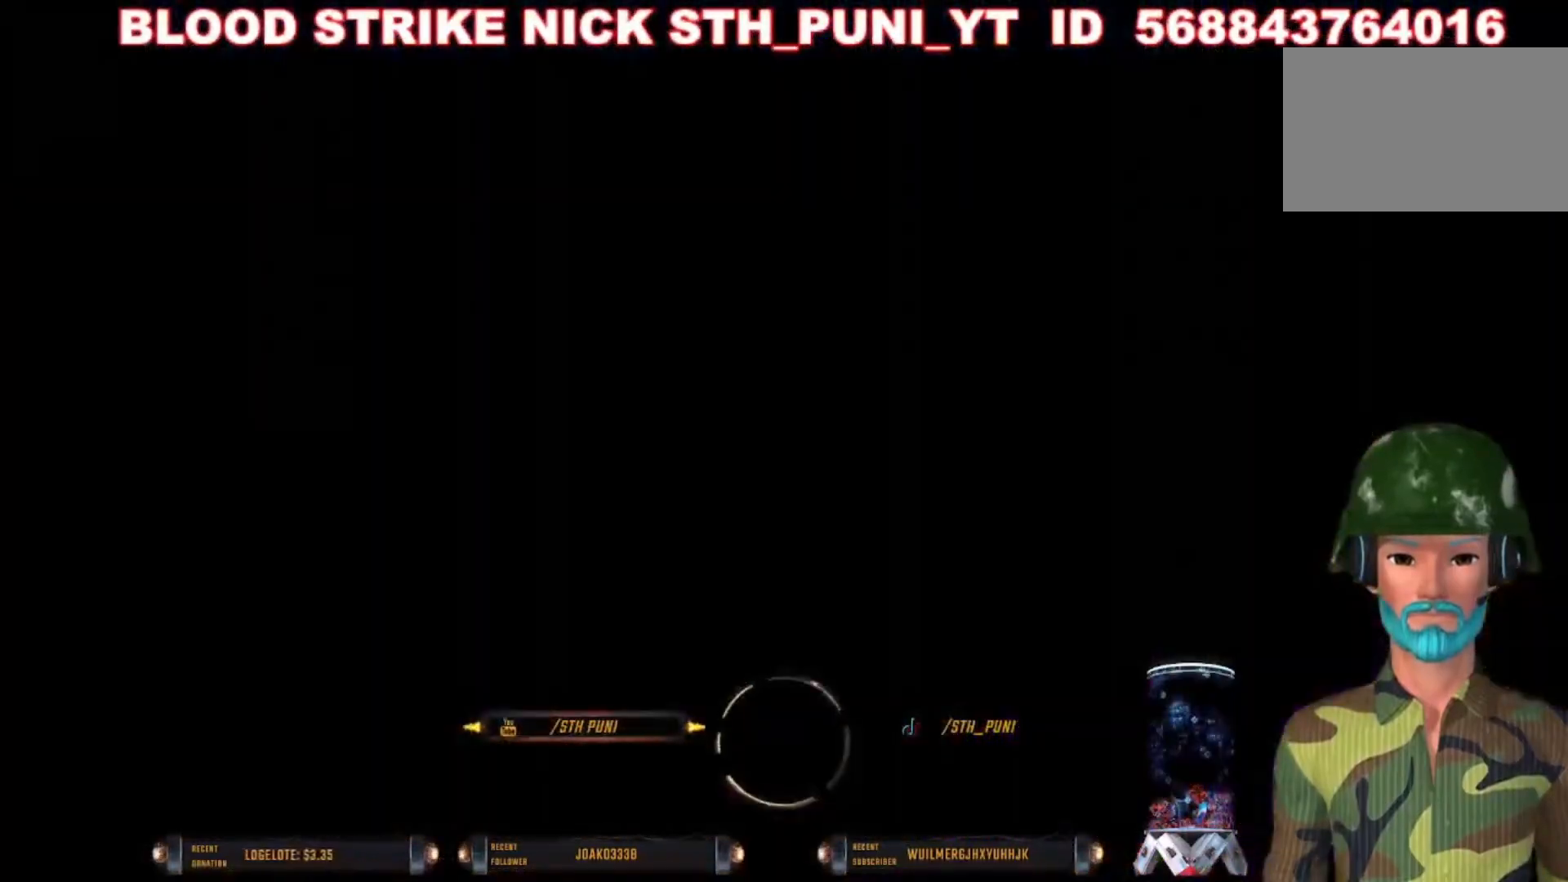
{"keys": [], "mouse": [], "events": [[200, "w", "up"]]}